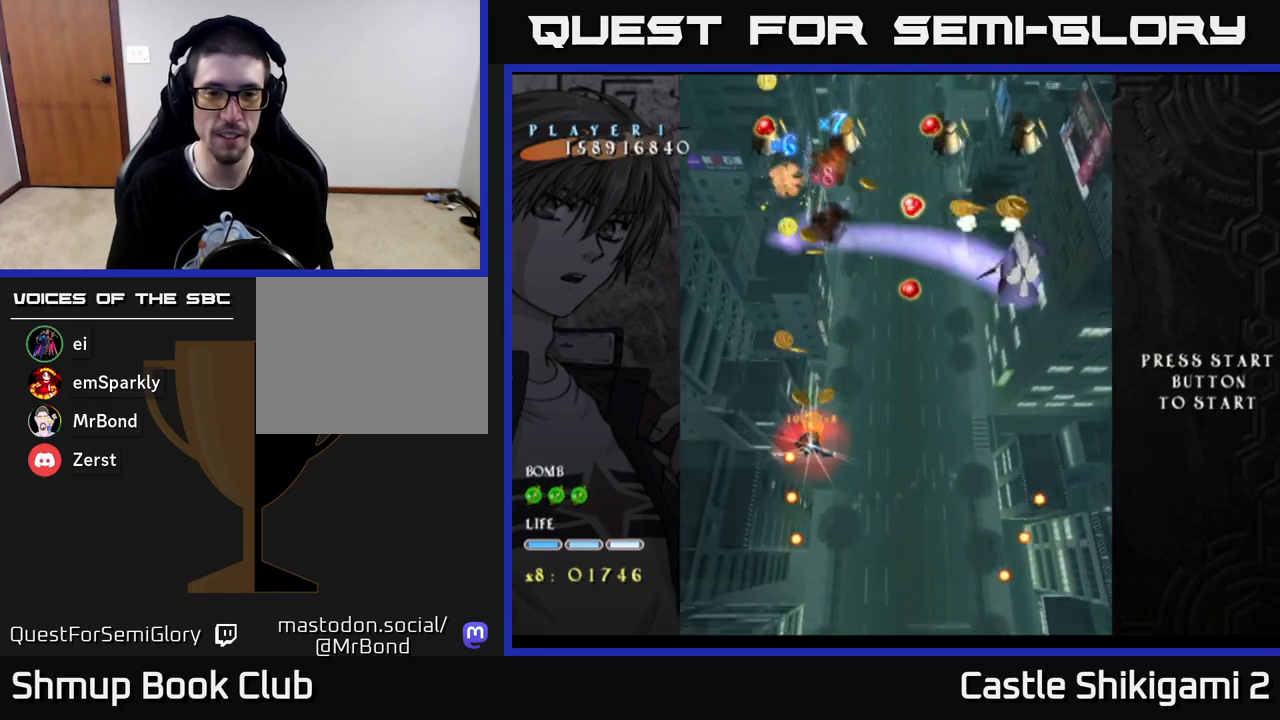
Gameplay with a controller (Xbox layout); each line is a JSON object with the inputs held at the frame after it. "events" lists button and stick changes between this image and that frame as [ms after this image, input, new state], when the widget could be followed in between.
{"buttons": ["X", "DPAD_DOWN", "DPAD_LEFT"], "left_stick": "center", "right_stick": "center", "events": [[167, "DPAD_LEFT", "down"], [283, "DPAD_LEFT", "up"], [433, "DPAD_LEFT", "down"]]}
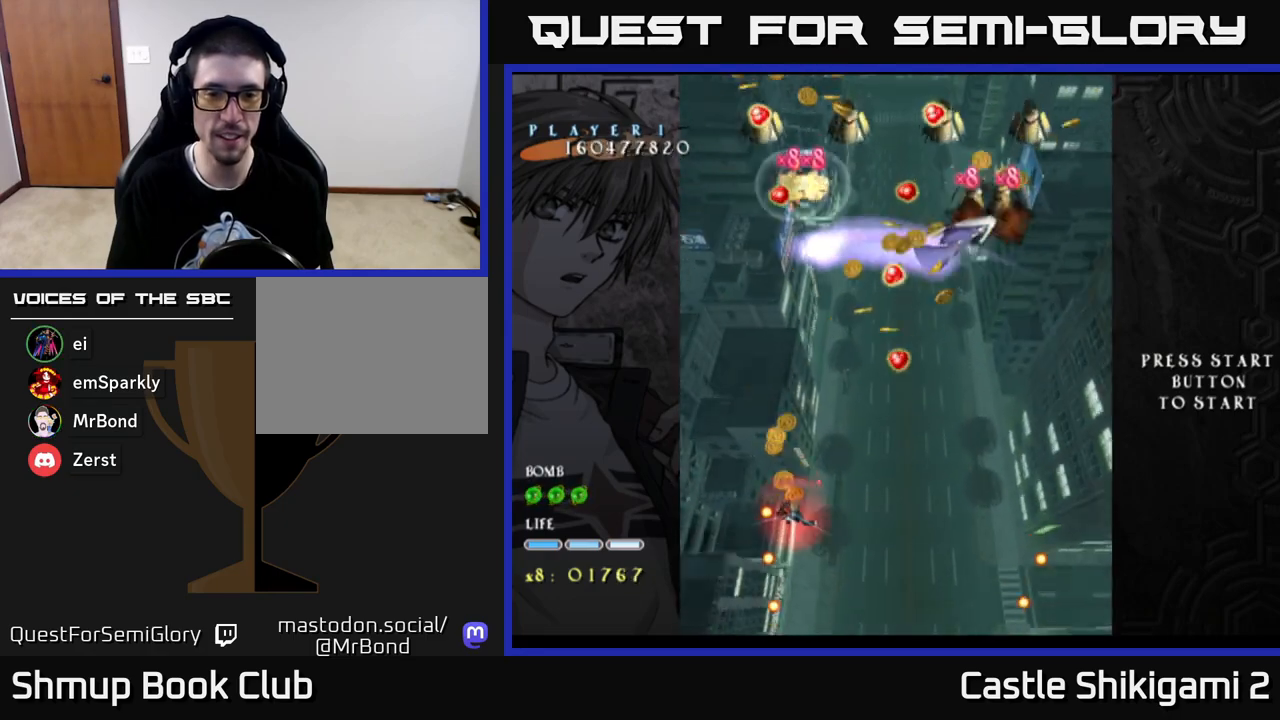
{"buttons": ["X", "DPAD_UP"], "left_stick": "center", "right_stick": "center", "events": [[17, "DPAD_LEFT", "up"], [167, "DPAD_LEFT", "down"], [183, "DPAD_DOWN", "up"], [267, "DPAD_DOWN", "down"], [283, "DPAD_LEFT", "up"], [400, "DPAD_DOWN", "up"], [433, "DPAD_UP", "down"]]}
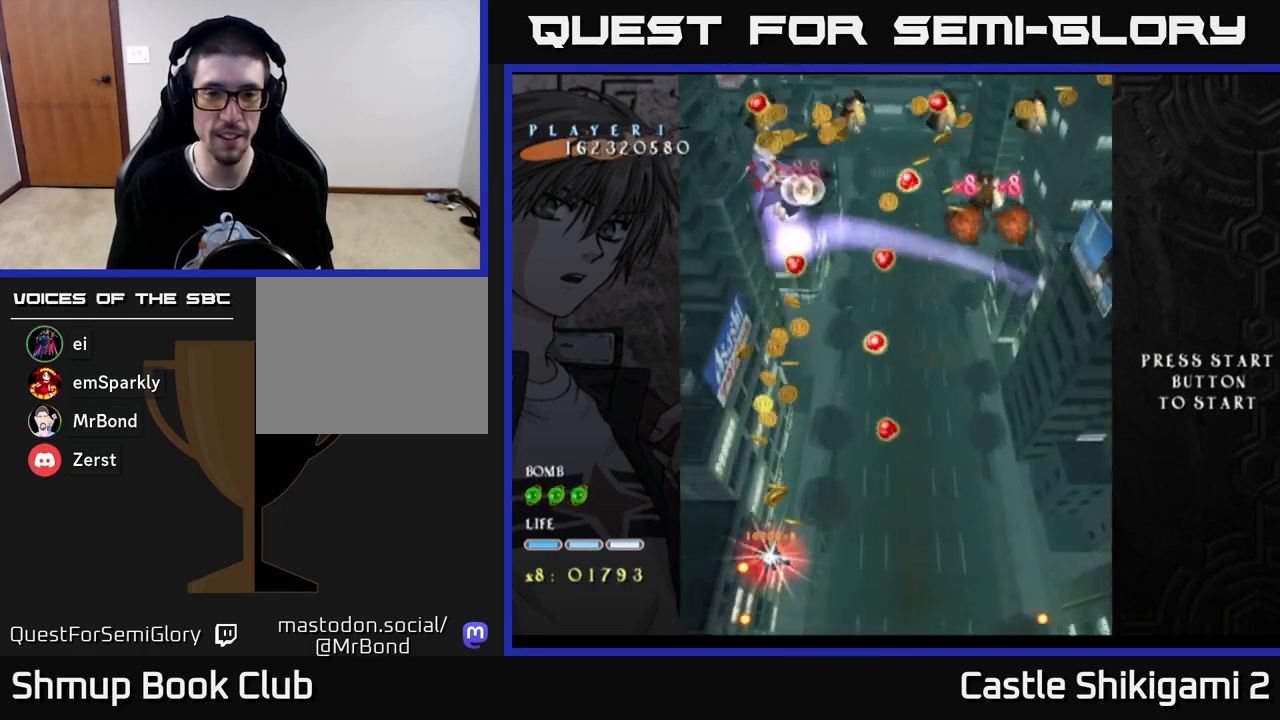
{"buttons": ["X", "DPAD_UP"], "left_stick": "center", "right_stick": "center", "events": [[67, "DPAD_RIGHT", "down"], [233, "DPAD_RIGHT", "up"]]}
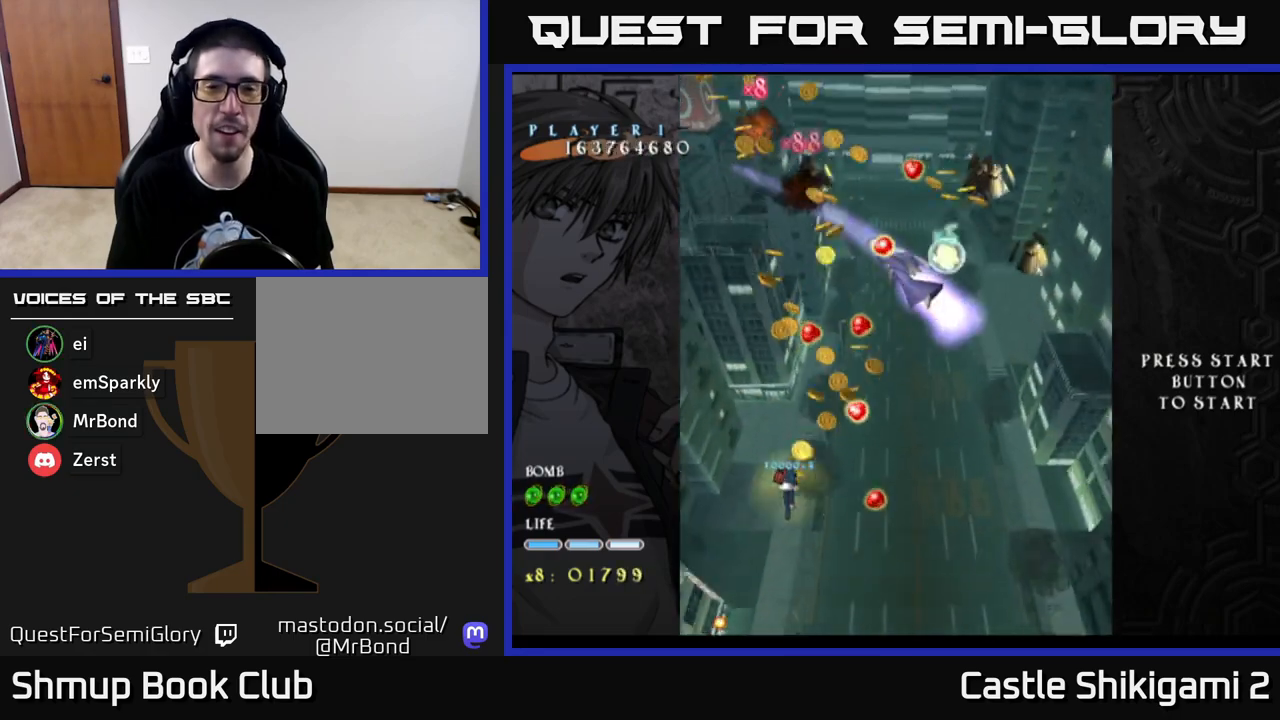
{"buttons": ["X", "DPAD_RIGHT"], "left_stick": "center", "right_stick": "center", "events": [[167, "DPAD_RIGHT", "down"], [283, "DPAD_UP", "up"]]}
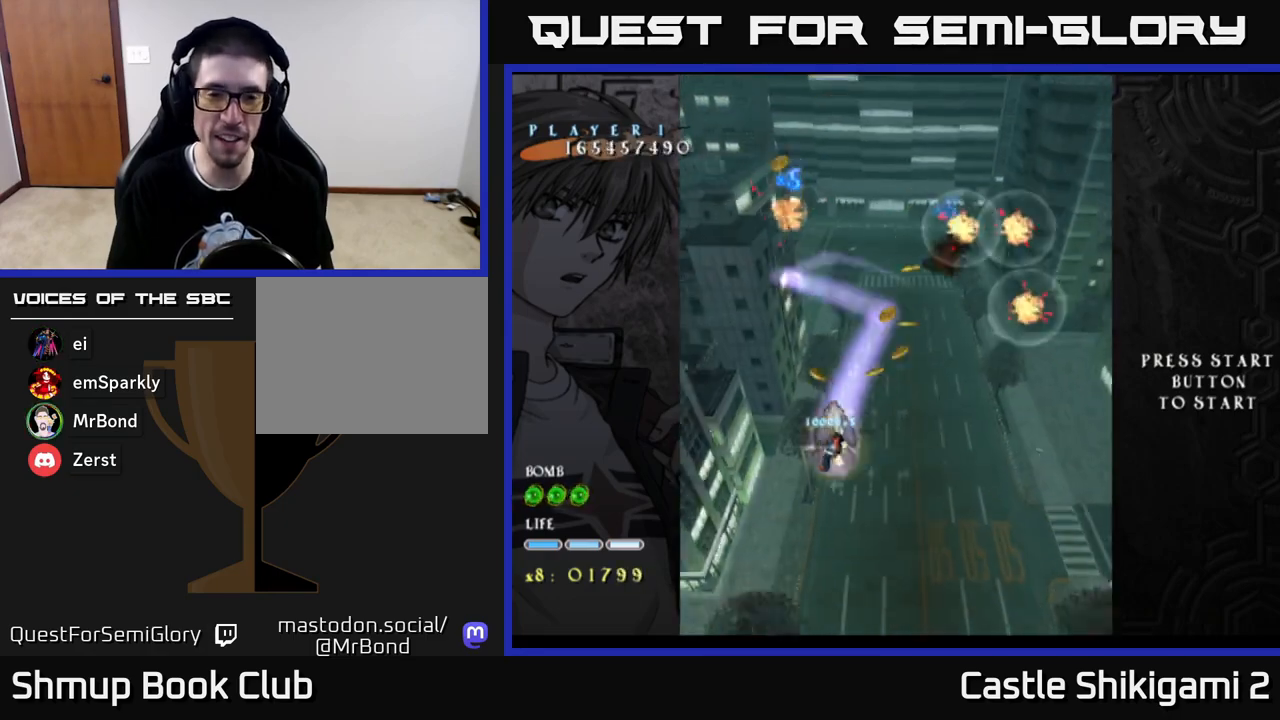
{"buttons": ["X", "DPAD_UP"], "left_stick": "center", "right_stick": "center", "events": [[333, "DPAD_RIGHT", "up"], [350, "DPAD_UP", "down"]]}
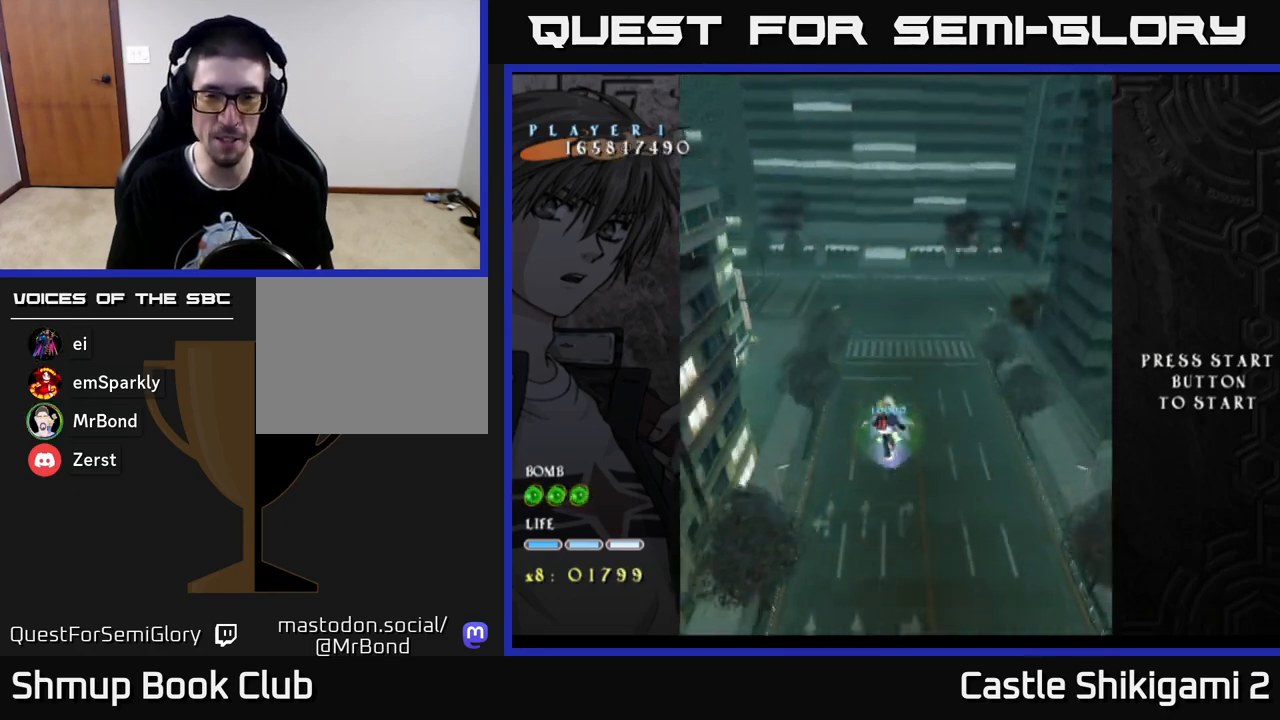
{"buttons": ["B", "DPAD_UP"], "left_stick": "center", "right_stick": "center", "events": [[283, "X", "up"], [300, "B", "down"]]}
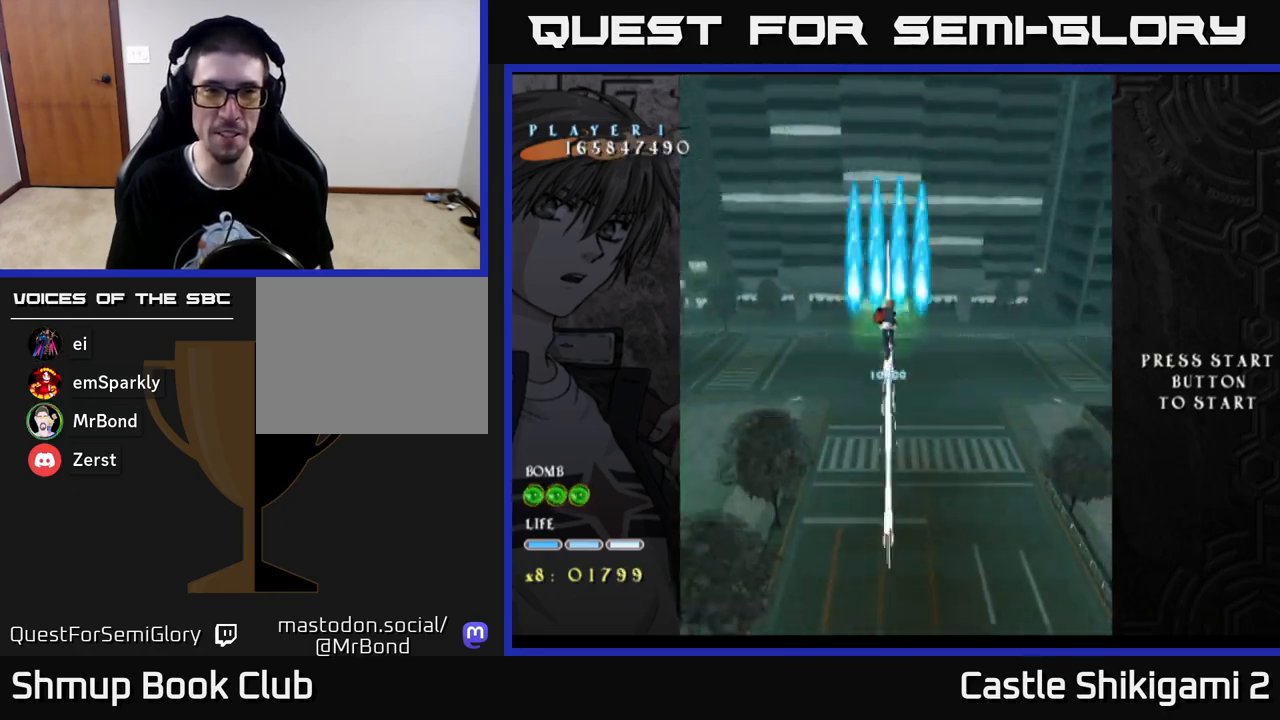
{"buttons": ["B"], "left_stick": "center", "right_stick": "center", "events": [[83, "DPAD_UP", "up"]]}
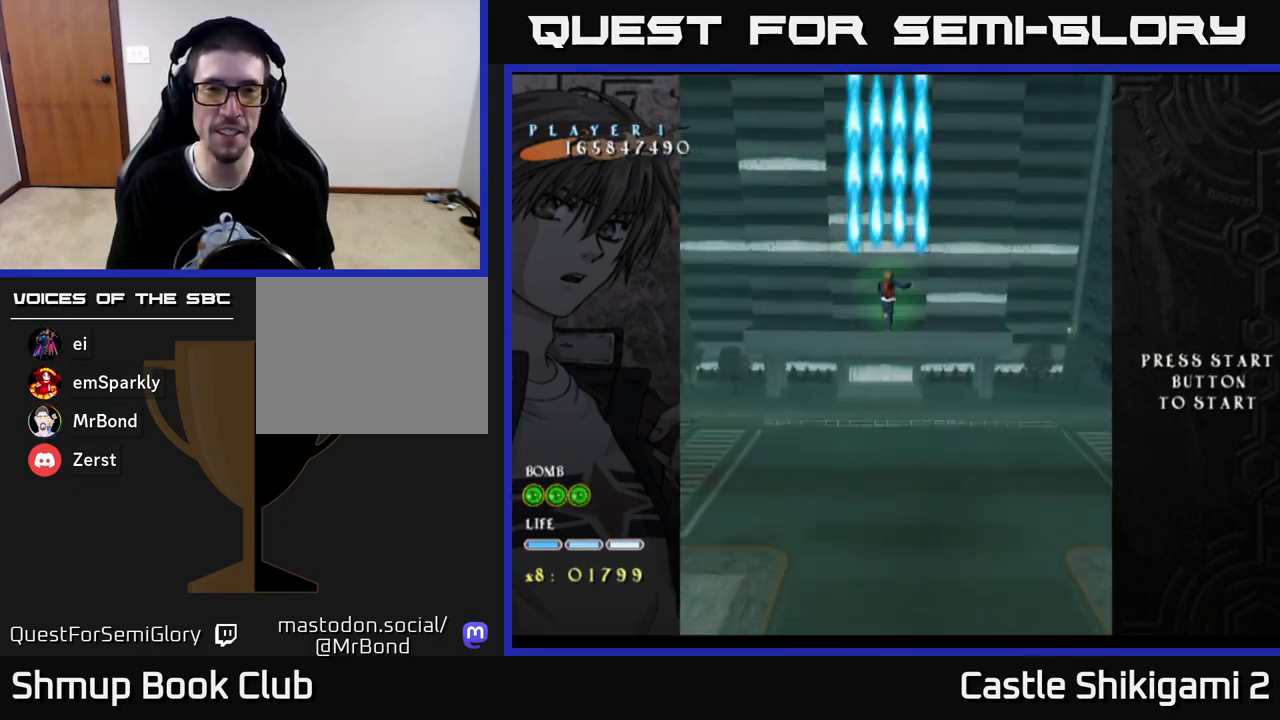
{"buttons": ["B"], "left_stick": "center", "right_stick": "center", "events": []}
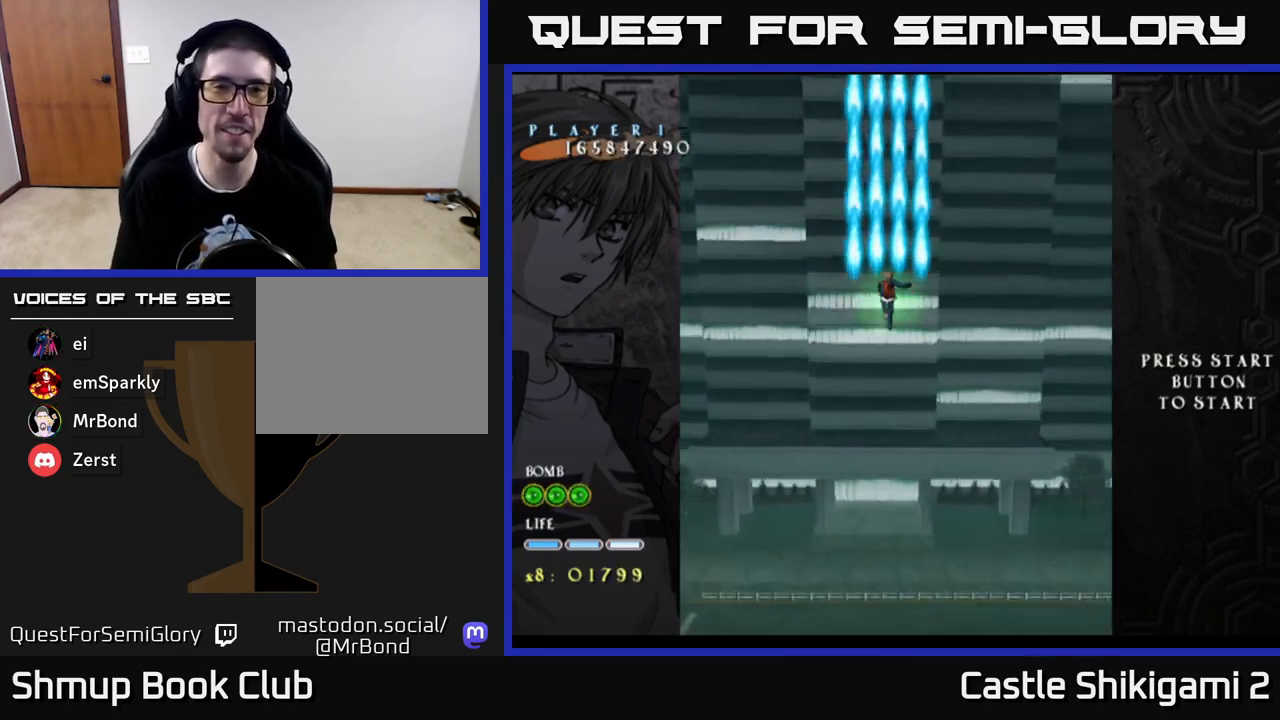
{"buttons": ["B", "DPAD_DOWN"], "left_stick": "center", "right_stick": "center", "events": [[250, "DPAD_DOWN", "down"]]}
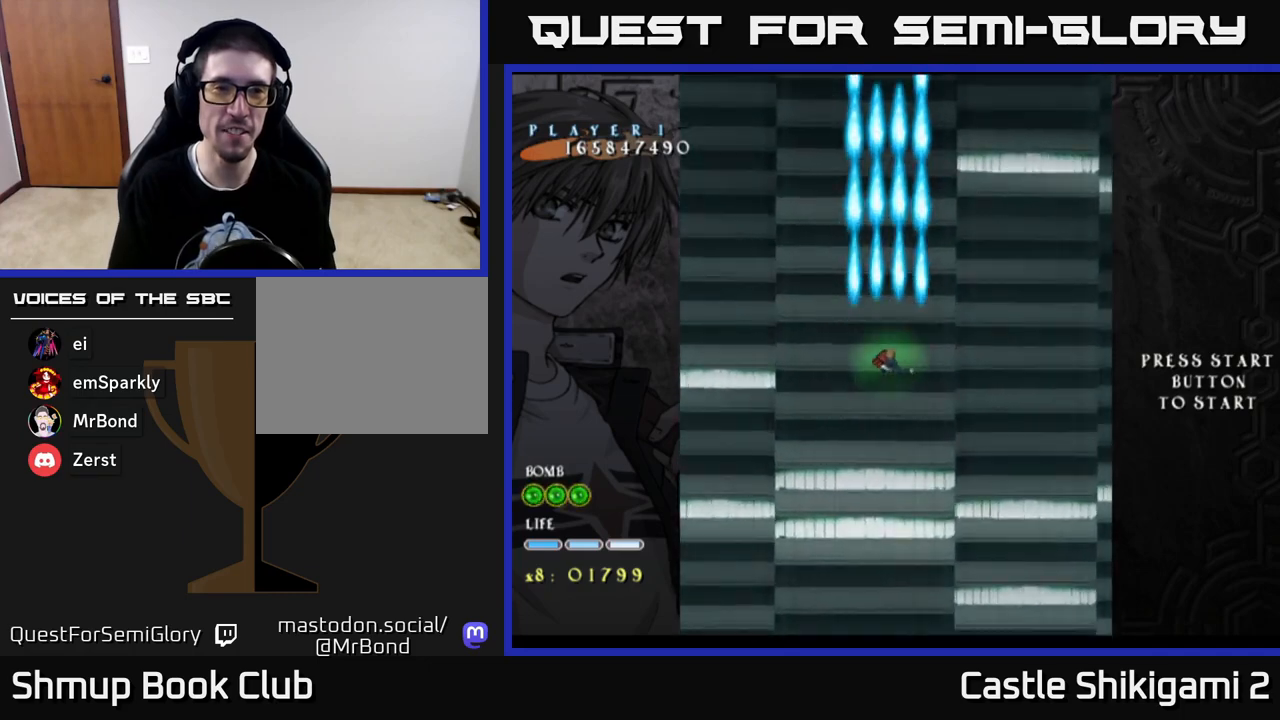
{"buttons": ["B"], "left_stick": "center", "right_stick": "center", "events": [[167, "DPAD_DOWN", "up"]]}
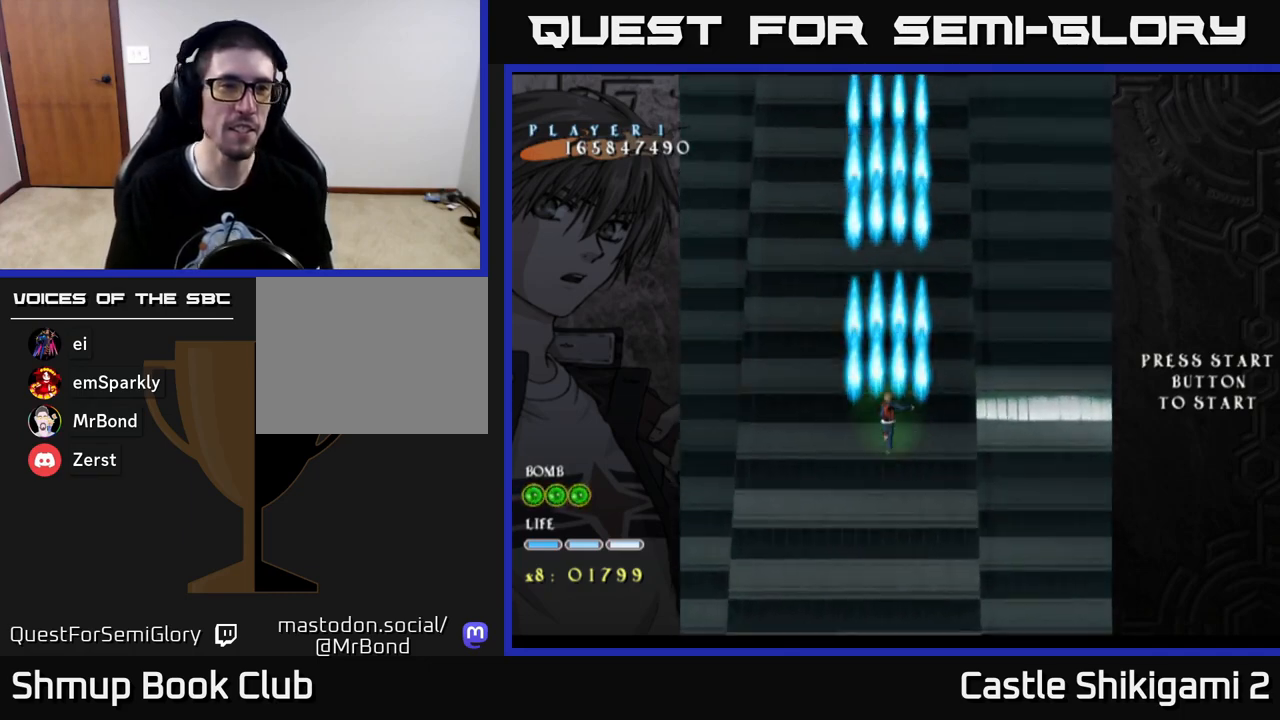
{"buttons": ["B", "DPAD_RIGHT"], "left_stick": "center", "right_stick": "center", "events": [[250, "DPAD_UP", "down"], [467, "DPAD_UP", "up"], [483, "DPAD_RIGHT", "down"]]}
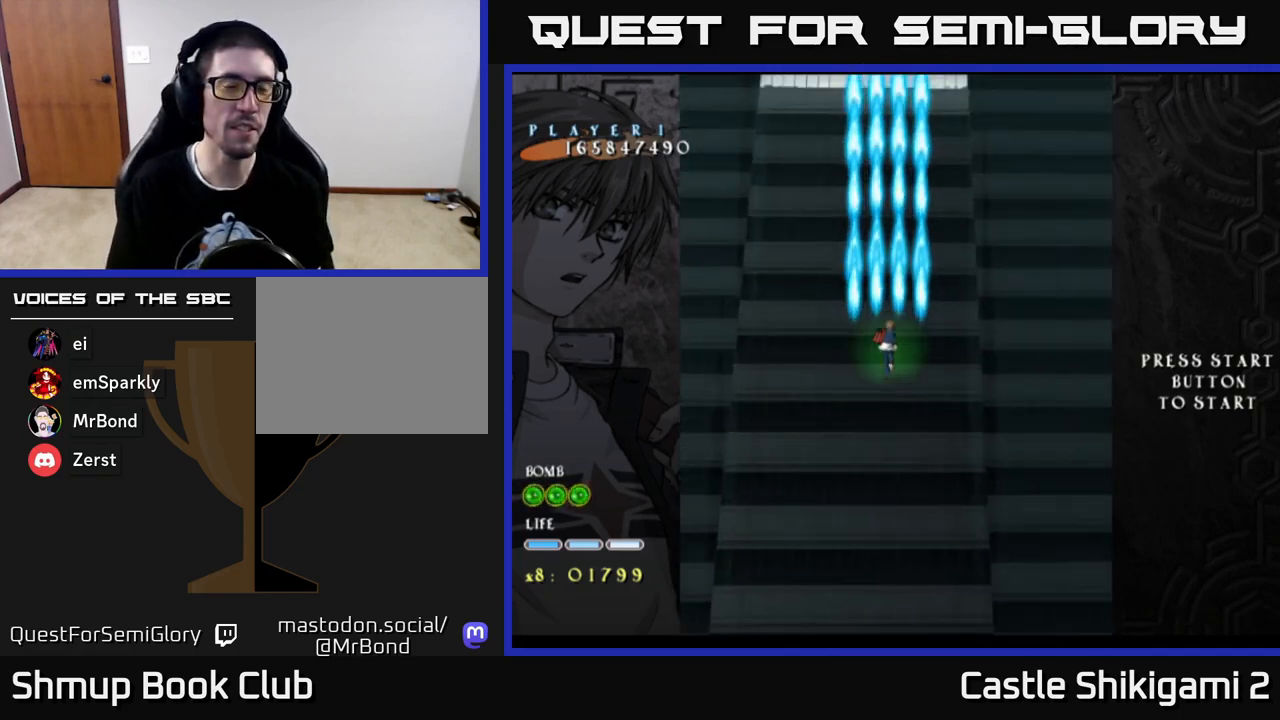
{"buttons": ["B", "DPAD_UP"], "left_stick": "center", "right_stick": "center", "events": [[100, "DPAD_DOWN", "down"], [117, "DPAD_RIGHT", "up"], [267, "DPAD_DOWN", "up"], [350, "DPAD_LEFT", "down"], [400, "DPAD_UP", "down"], [467, "DPAD_LEFT", "up"]]}
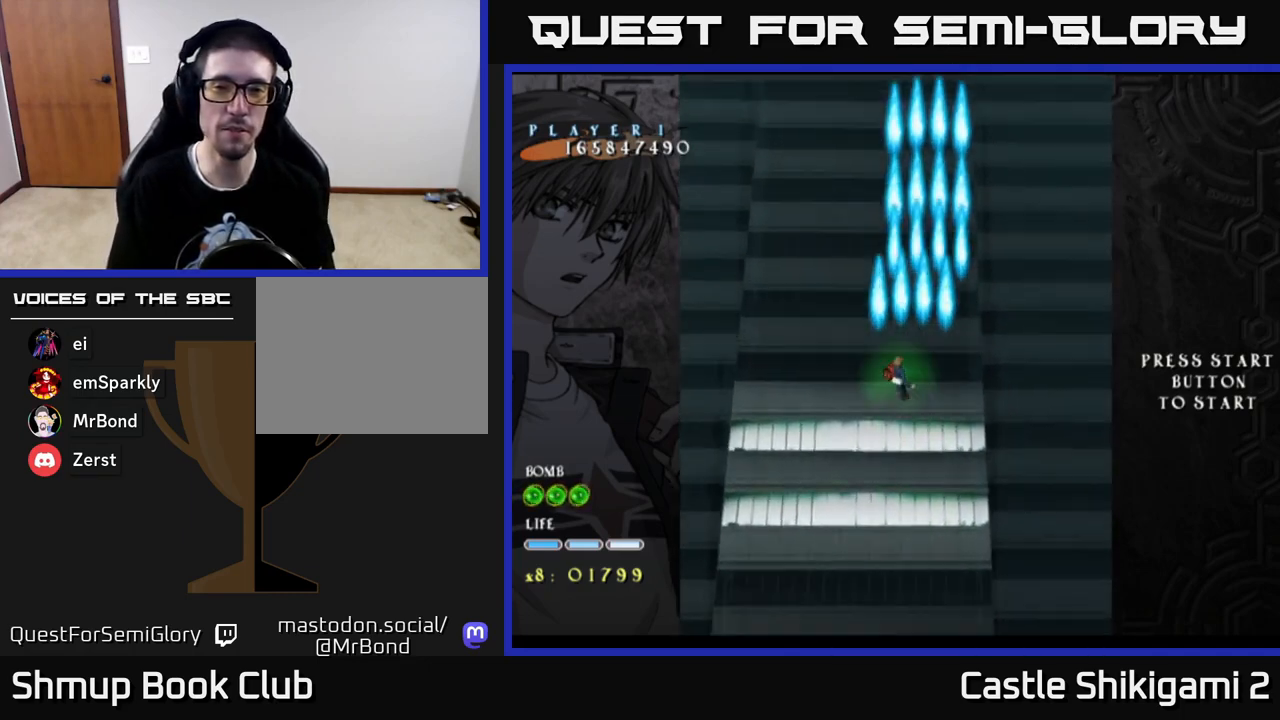
{"buttons": ["B"], "left_stick": "center", "right_stick": "center", "events": [[33, "B", "up"], [33, "DPAD_UP", "up"], [333, "B", "down"]]}
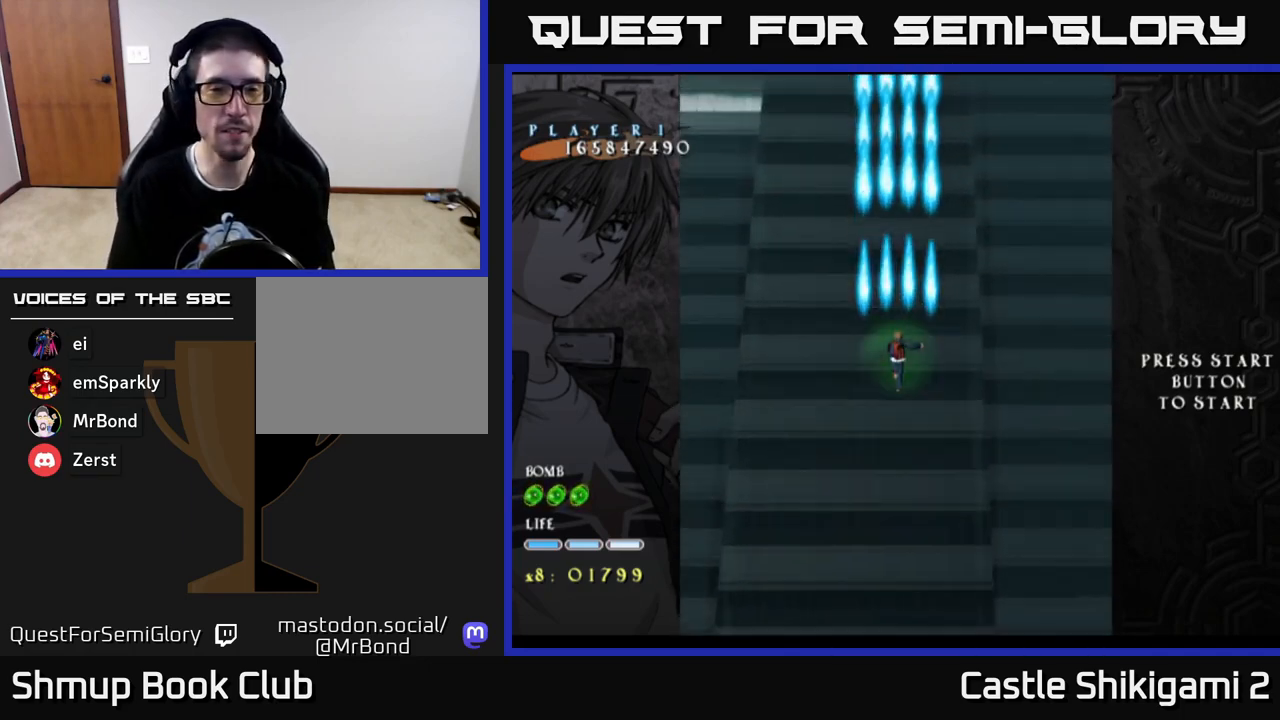
{"buttons": ["B"], "left_stick": "center", "right_stick": "center", "events": []}
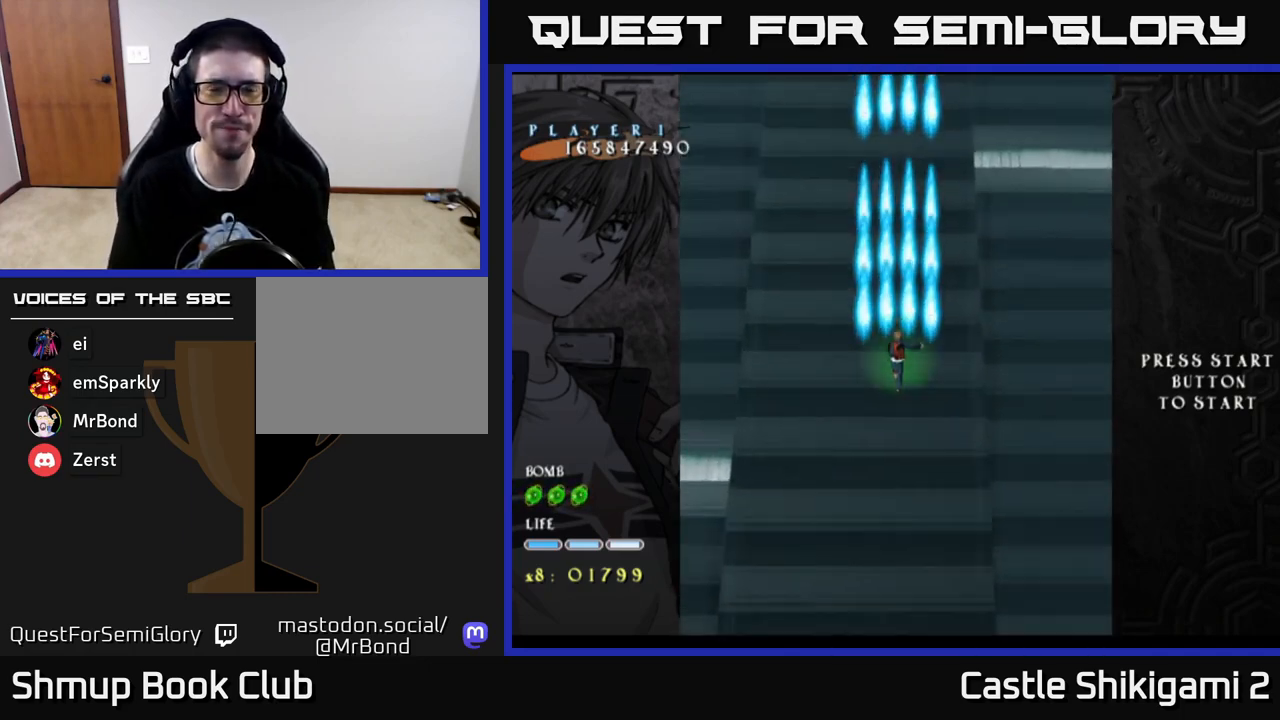
{"buttons": ["B"], "left_stick": "center", "right_stick": "center", "events": []}
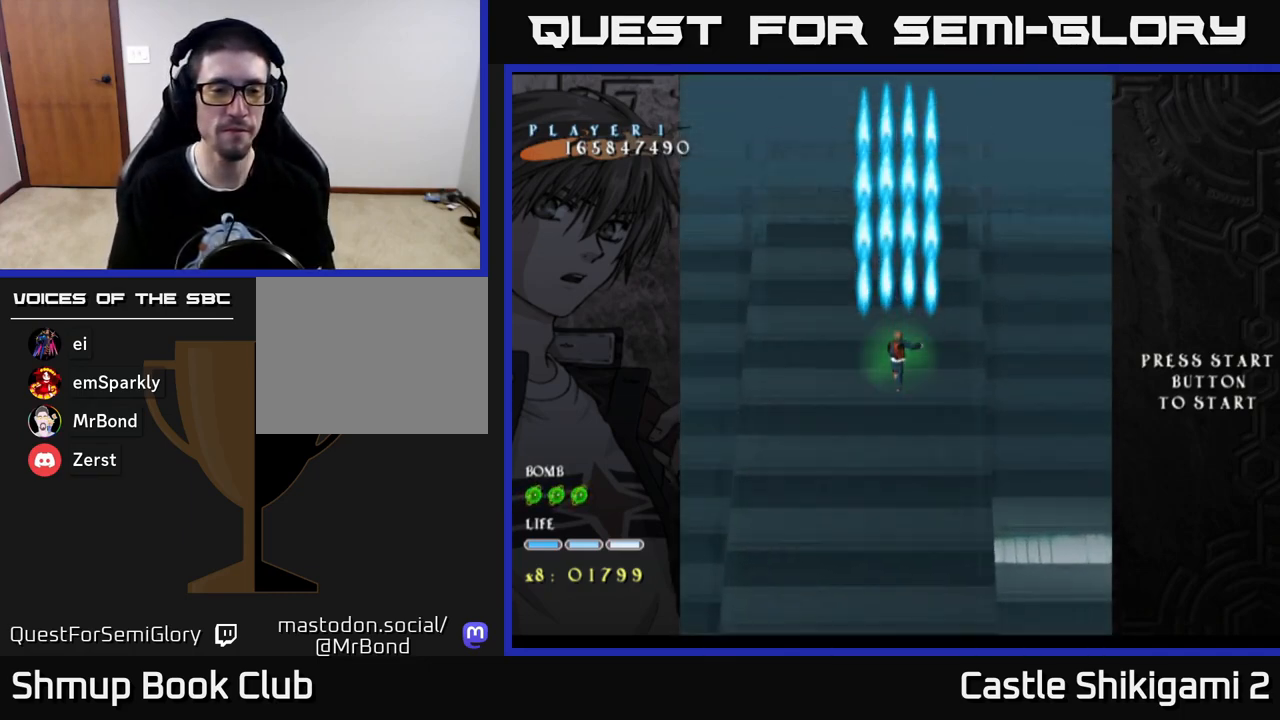
{"buttons": ["B"], "left_stick": "center", "right_stick": "center", "events": []}
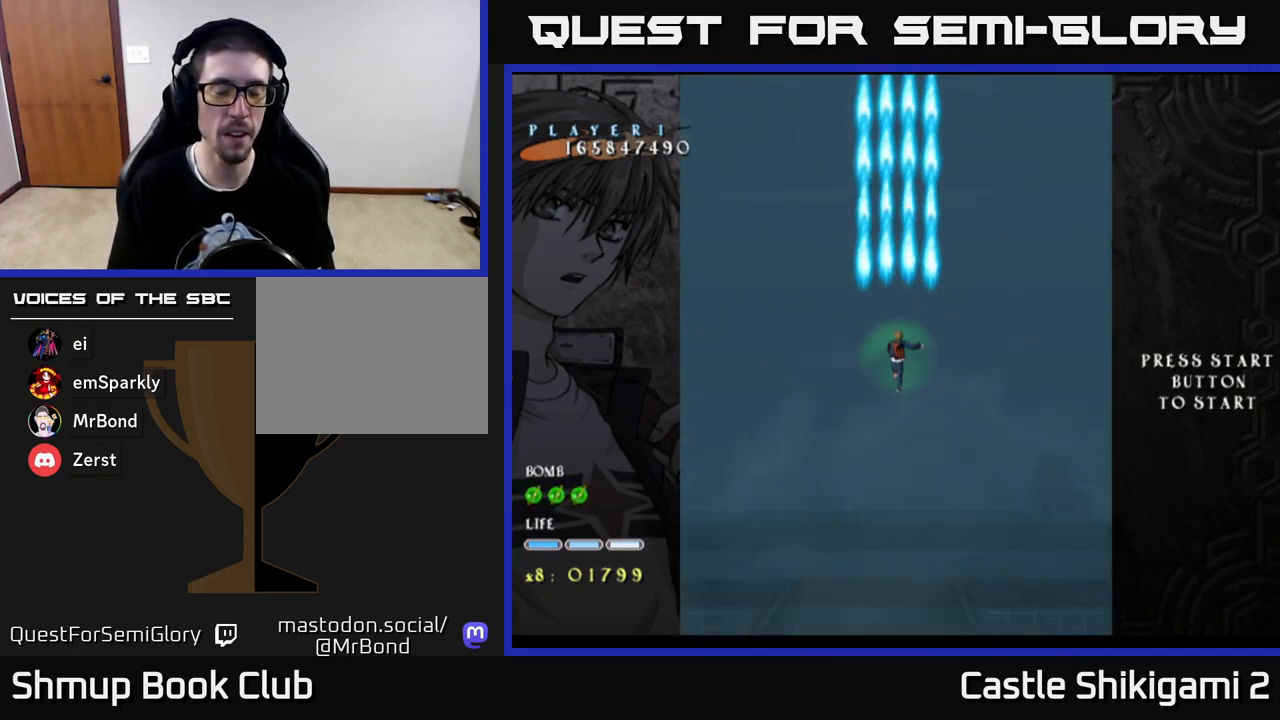
{"buttons": ["B"], "left_stick": "center", "right_stick": "center", "events": []}
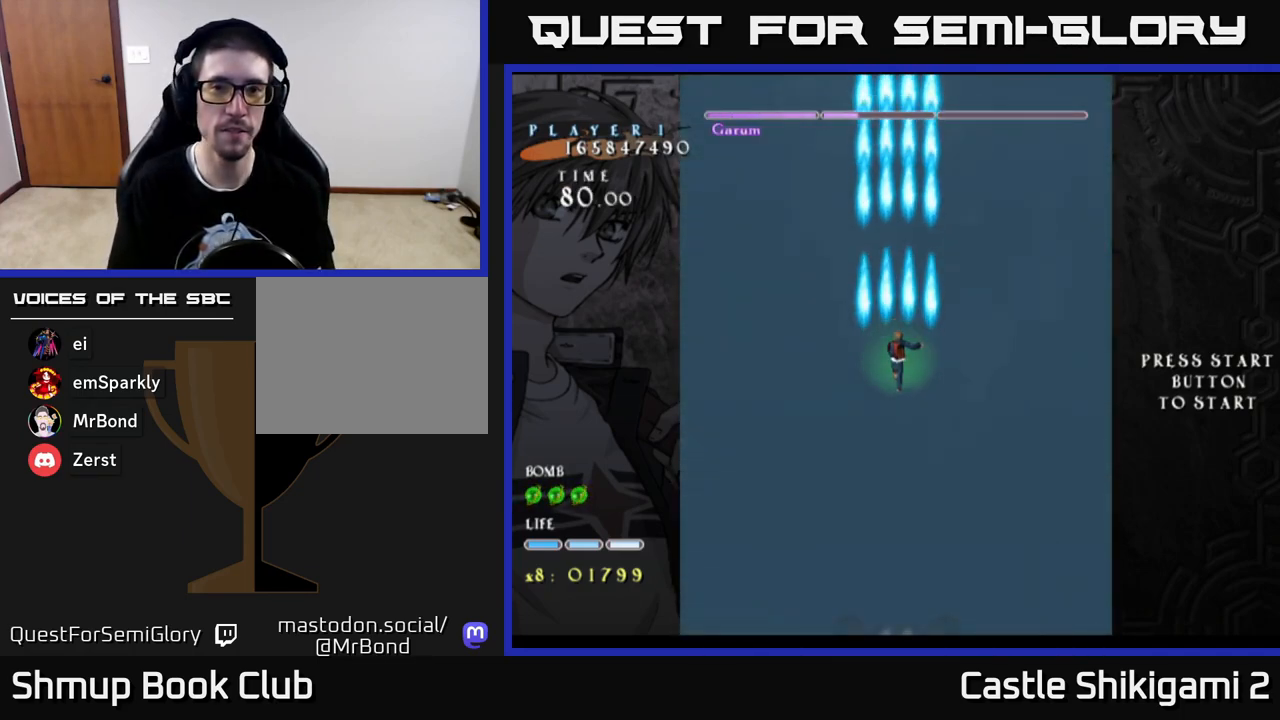
{"buttons": ["B"], "left_stick": "center", "right_stick": "center", "events": [[17, "DPAD_UP", "down"], [133, "DPAD_LEFT", "down"], [250, "DPAD_LEFT", "up"], [383, "DPAD_UP", "up"]]}
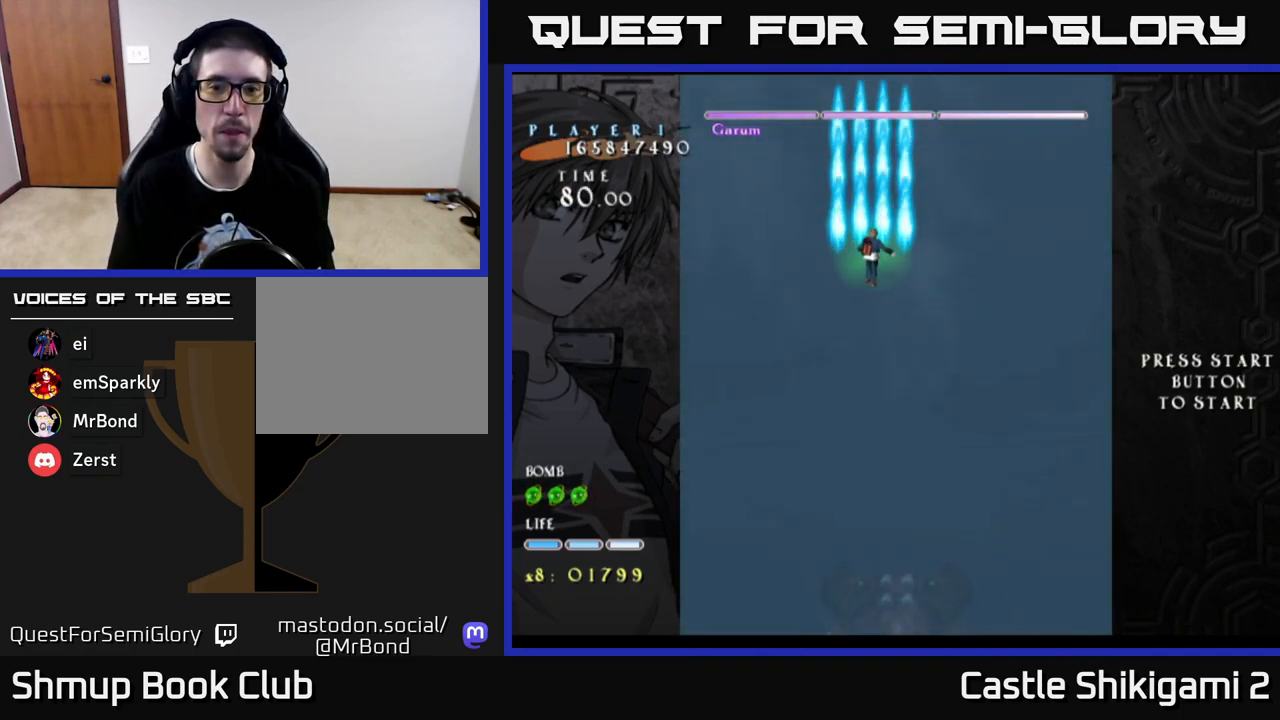
{"buttons": ["B", "DPAD_DOWN"], "left_stick": "center", "right_stick": "center", "events": [[167, "DPAD_DOWN", "down"]]}
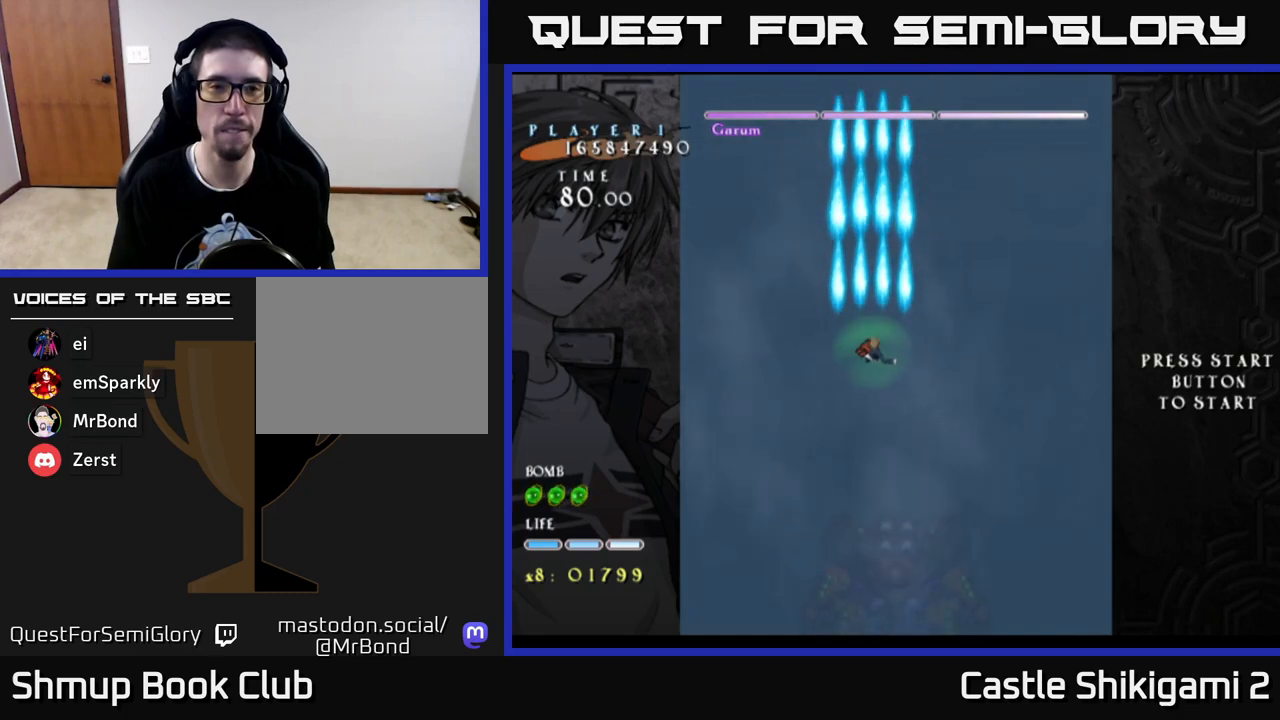
{"buttons": ["B", "DPAD_DOWN"], "left_stick": "center", "right_stick": "center", "events": []}
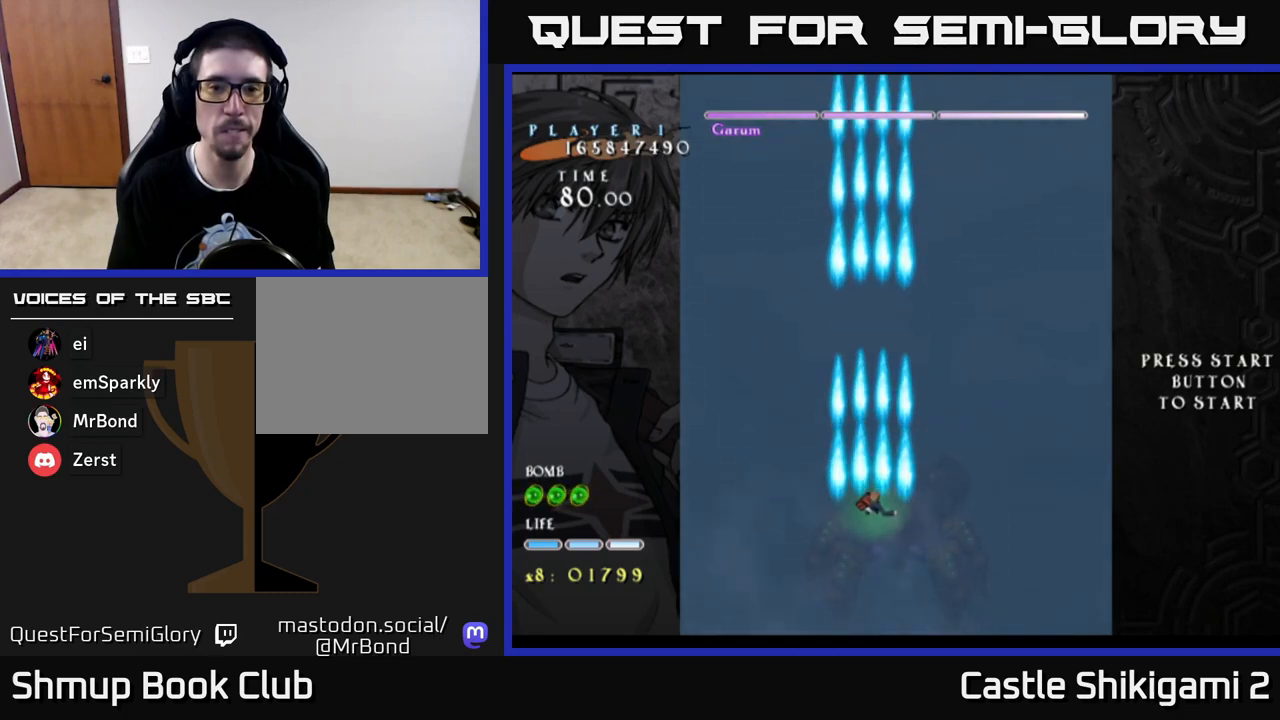
{"buttons": ["B"], "left_stick": "center", "right_stick": "center", "events": [[150, "DPAD_DOWN", "up"]]}
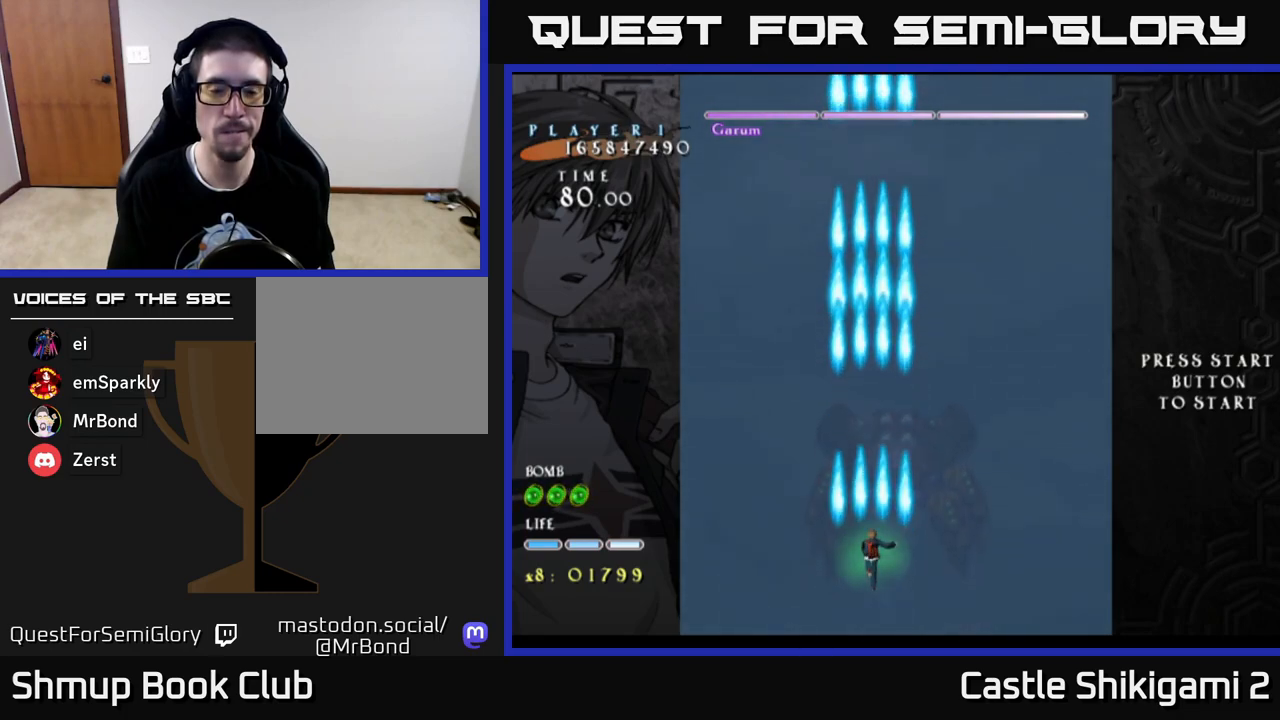
{"buttons": ["B"], "left_stick": "center", "right_stick": "center", "events": []}
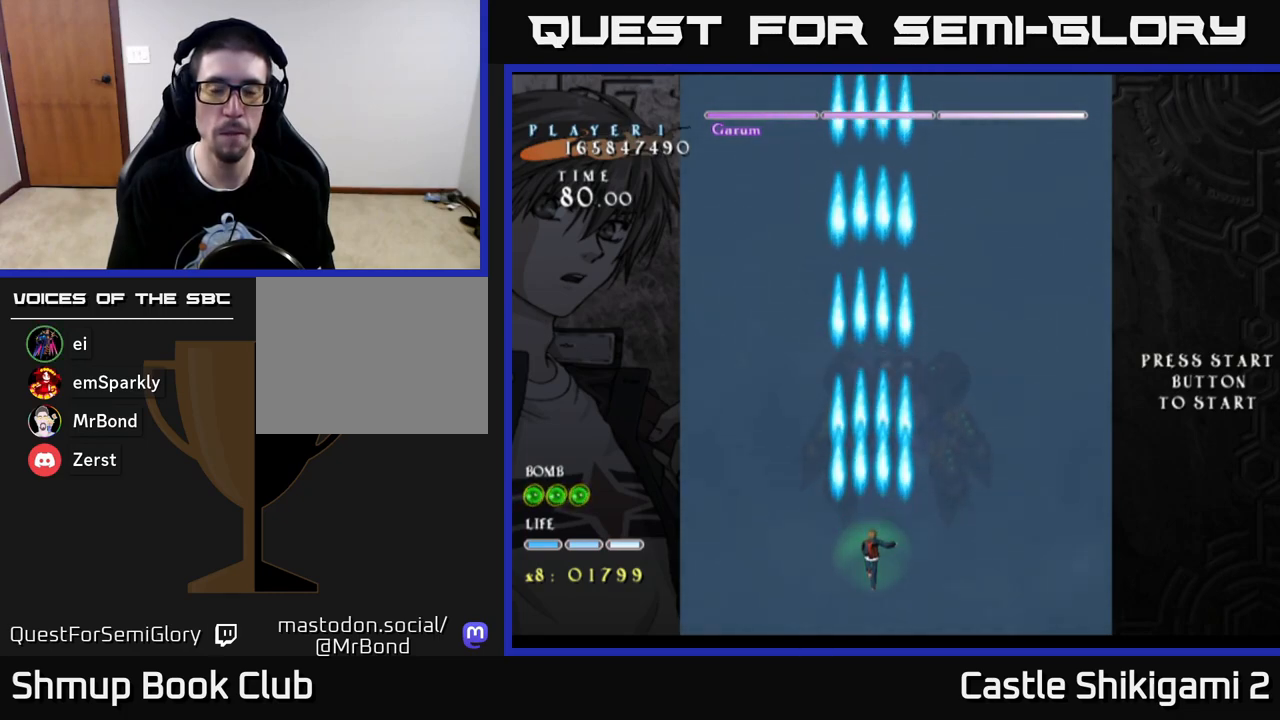
{"buttons": ["B", "DPAD_UP", "DPAD_LEFT"], "left_stick": "center", "right_stick": "center", "events": [[317, "DPAD_LEFT", "down"], [367, "DPAD_UP", "down"]]}
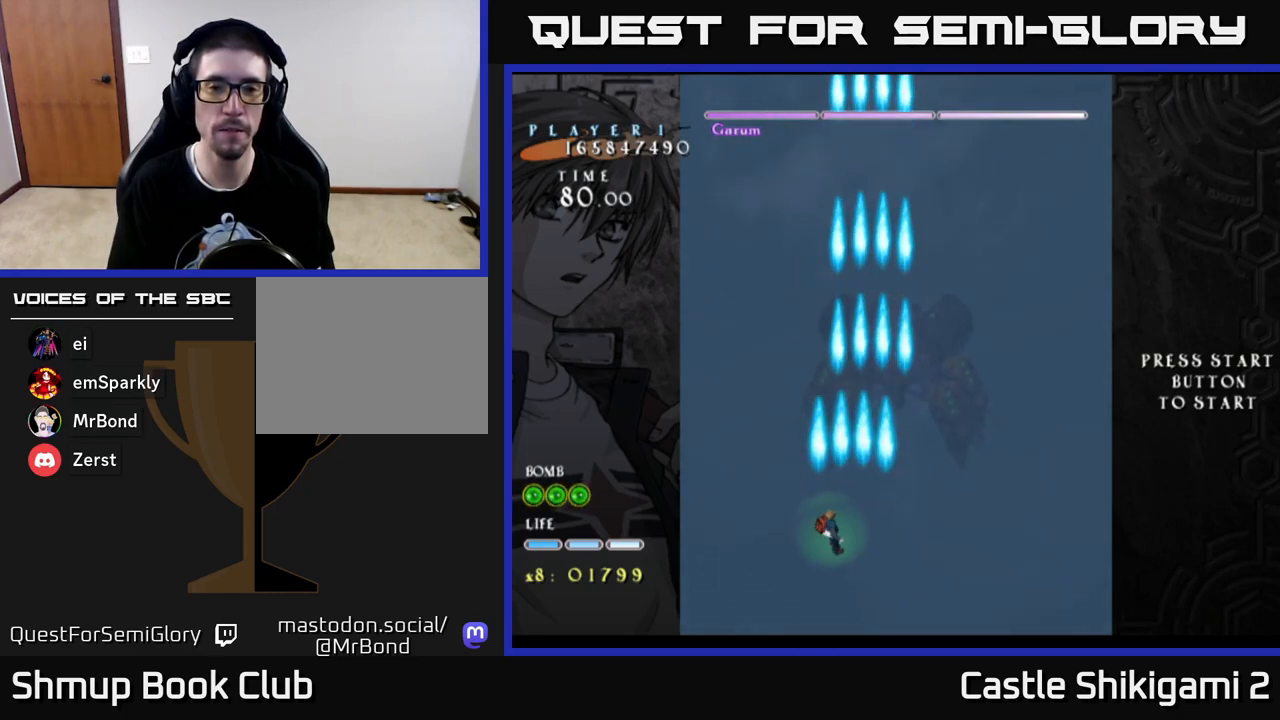
{"buttons": ["B", "DPAD_UP"], "left_stick": "center", "right_stick": "center", "events": [[50, "DPAD_LEFT", "up"], [283, "DPAD_UP", "up"], [317, "DPAD_RIGHT", "down"], [400, "DPAD_RIGHT", "up"], [417, "DPAD_UP", "down"]]}
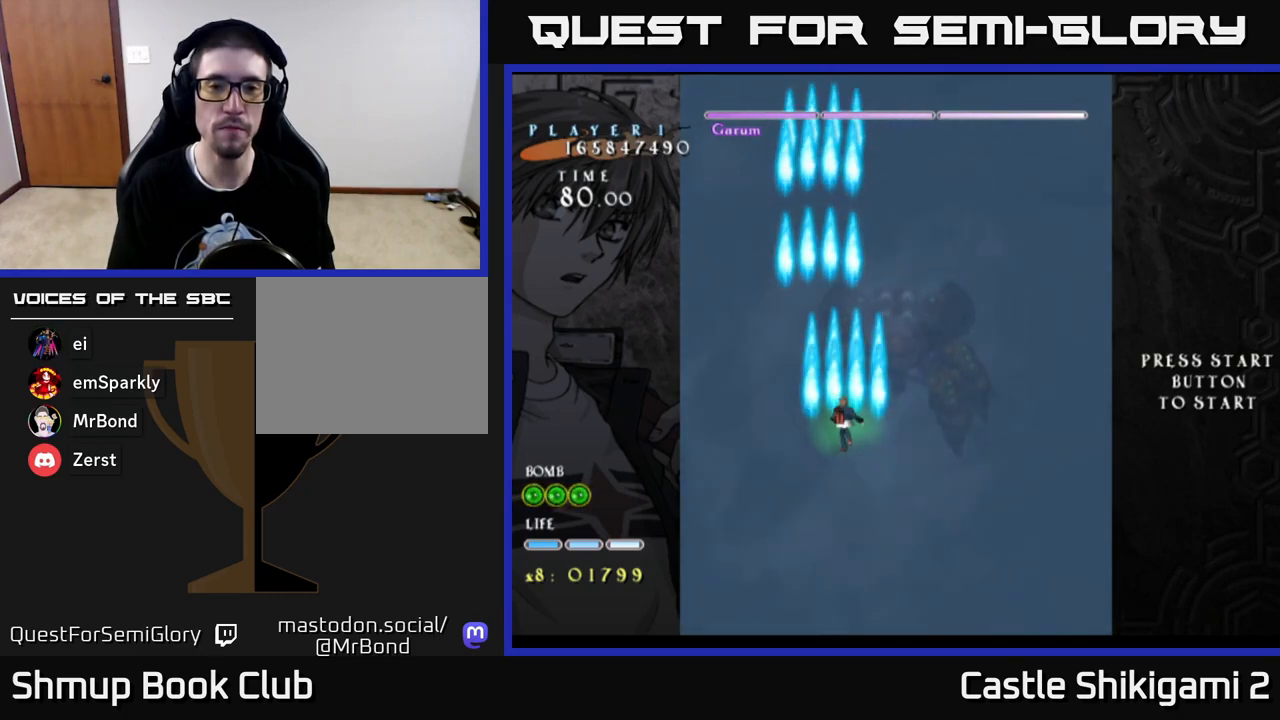
{"buttons": ["B"], "left_stick": "center", "right_stick": "center", "events": [[17, "DPAD_UP", "up"]]}
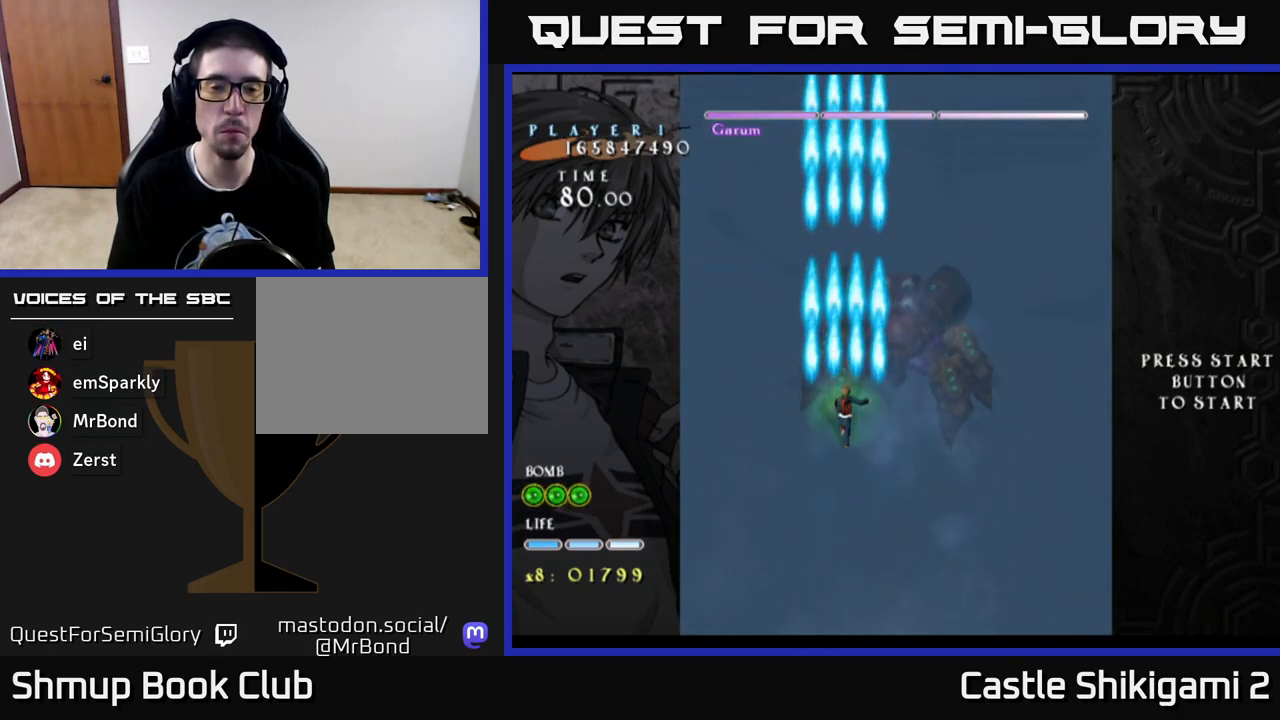
{"buttons": ["B"], "left_stick": "center", "right_stick": "center", "events": [[17, "DPAD_DOWN", "down"], [217, "DPAD_DOWN", "up"], [350, "DPAD_UP", "down"], [483, "DPAD_UP", "up"]]}
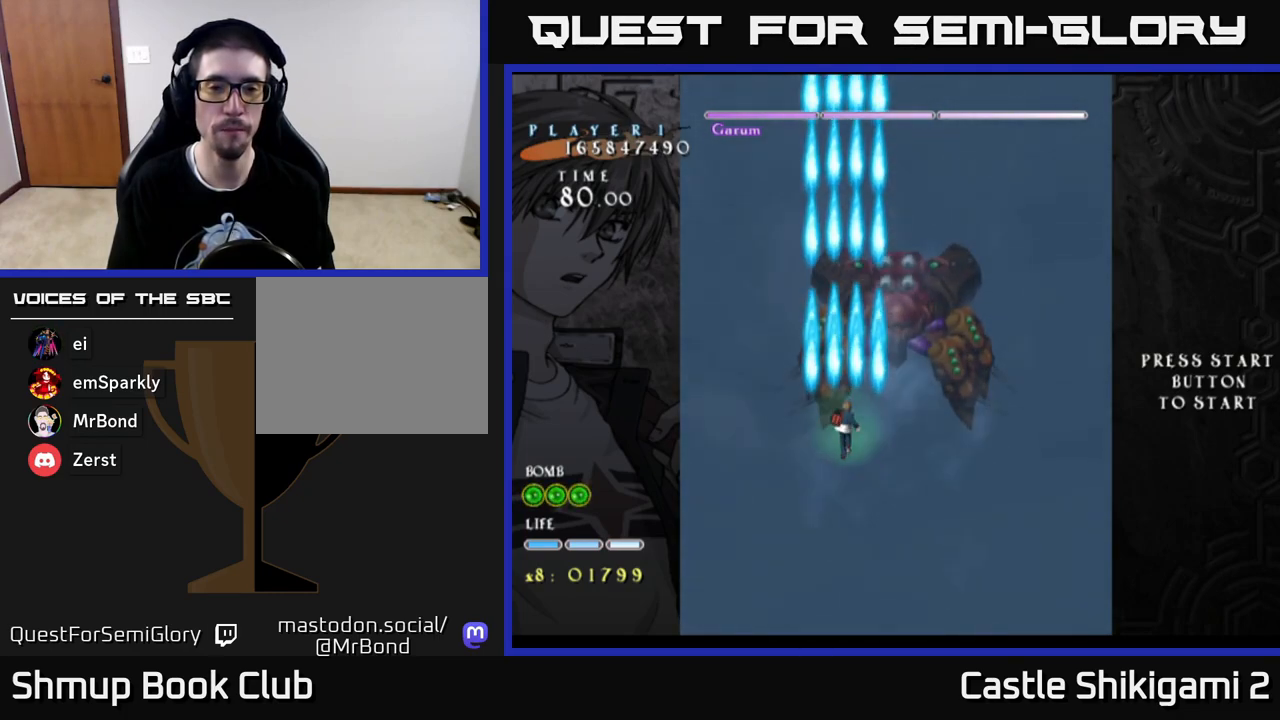
{"buttons": ["B"], "left_stick": "center", "right_stick": "center", "events": [[267, "DPAD_LEFT", "down"], [350, "DPAD_LEFT", "up"]]}
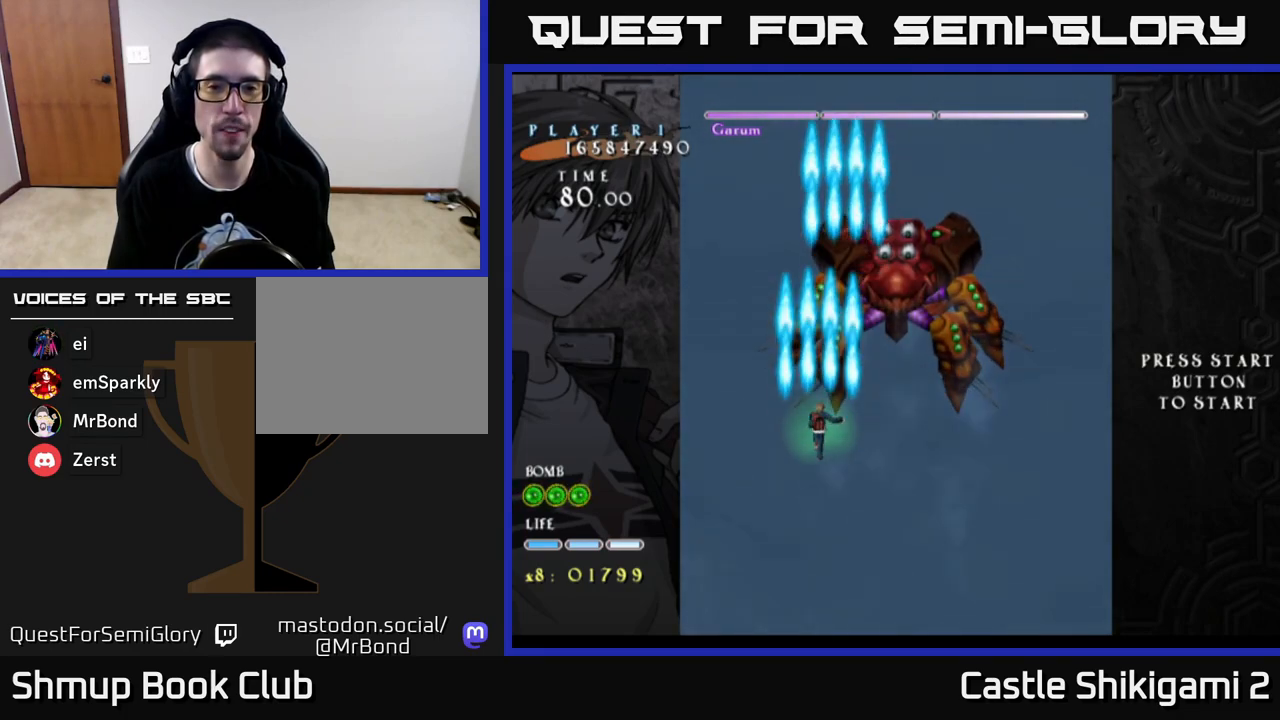
{"buttons": ["B"], "left_stick": "center", "right_stick": "center", "events": []}
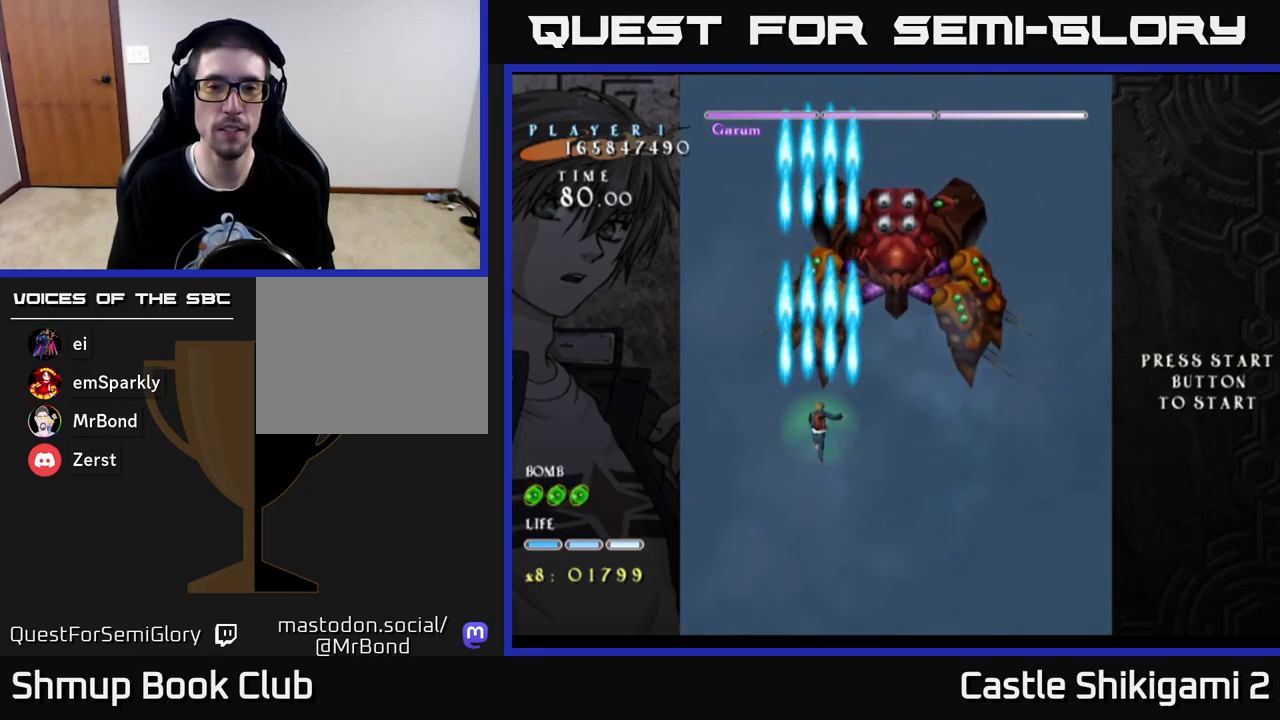
{"buttons": ["B"], "left_stick": "center", "right_stick": "center", "events": [[367, "DPAD_LEFT", "down"], [417, "DPAD_LEFT", "up"]]}
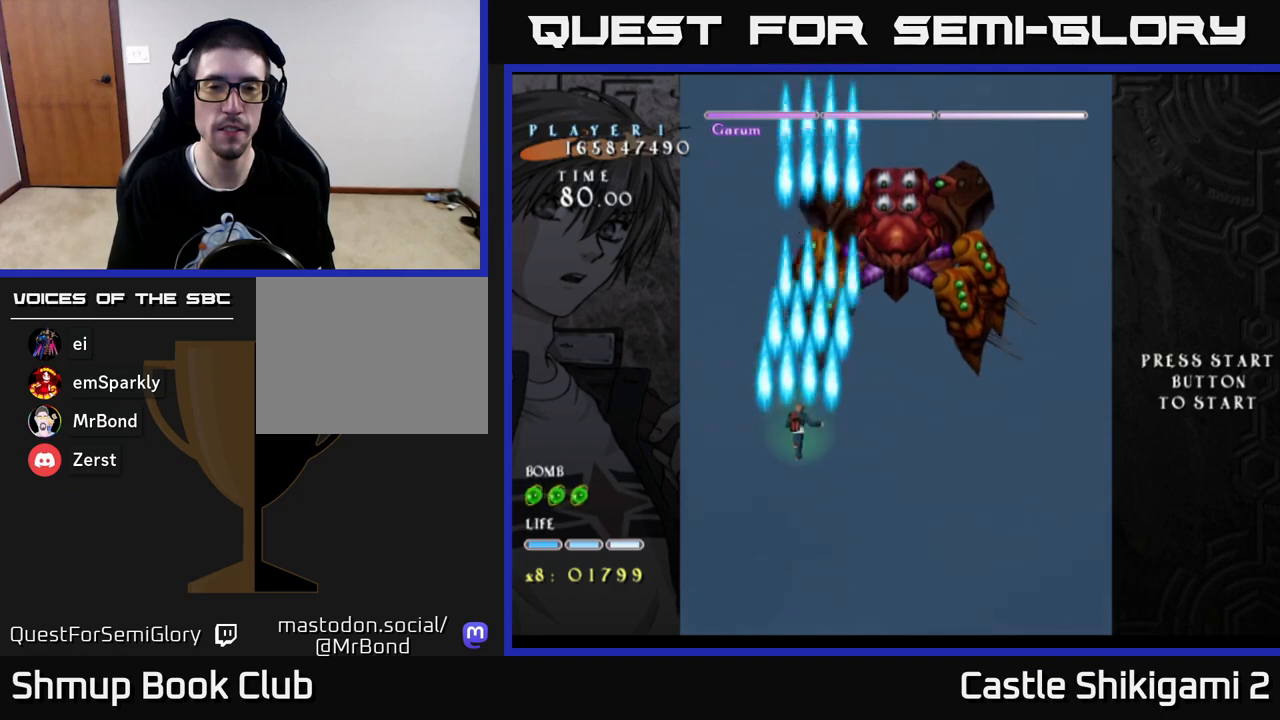
{"buttons": ["B"], "left_stick": "center", "right_stick": "center", "events": []}